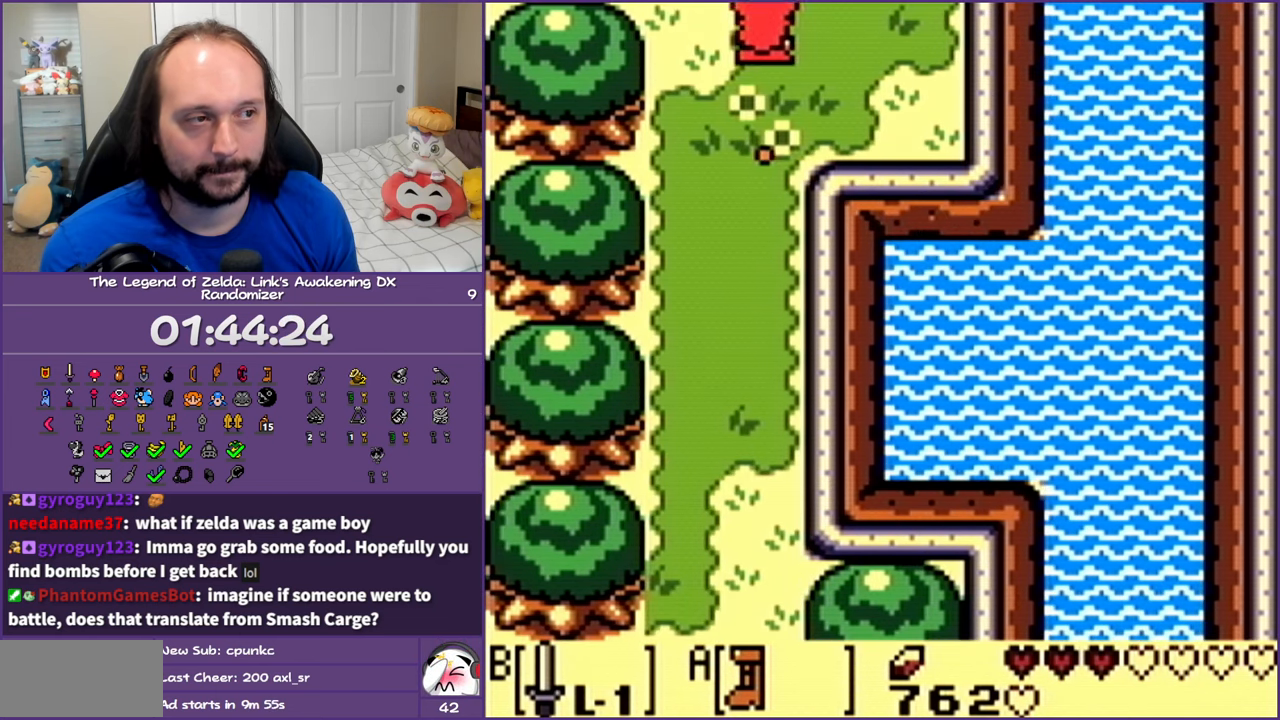
Gameplay with a controller (Nintendo layout); each line is a JSON object with the inputs held at the frame after it. "events" lists button and stick changes between this image and that frame as [ms after this image, input, new state], when the widget could be followed in between. Not read: L3 R3 START.
{"buttons": ["A", "DPAD_UP", "DPAD_RIGHT"], "events": [[317, "DPAD_RIGHT", "down"]]}
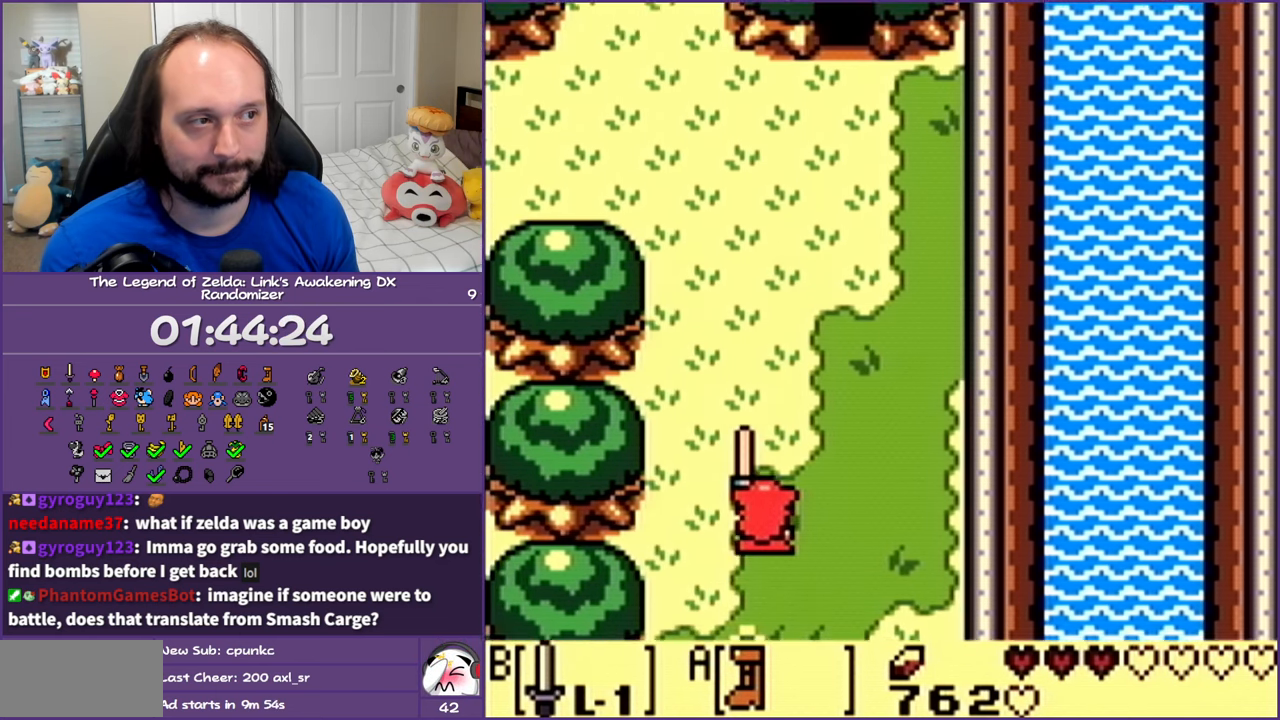
{"buttons": ["A", "DPAD_UP", "DPAD_LEFT"], "events": [[133, "DPAD_RIGHT", "up"], [383, "DPAD_LEFT", "down"]]}
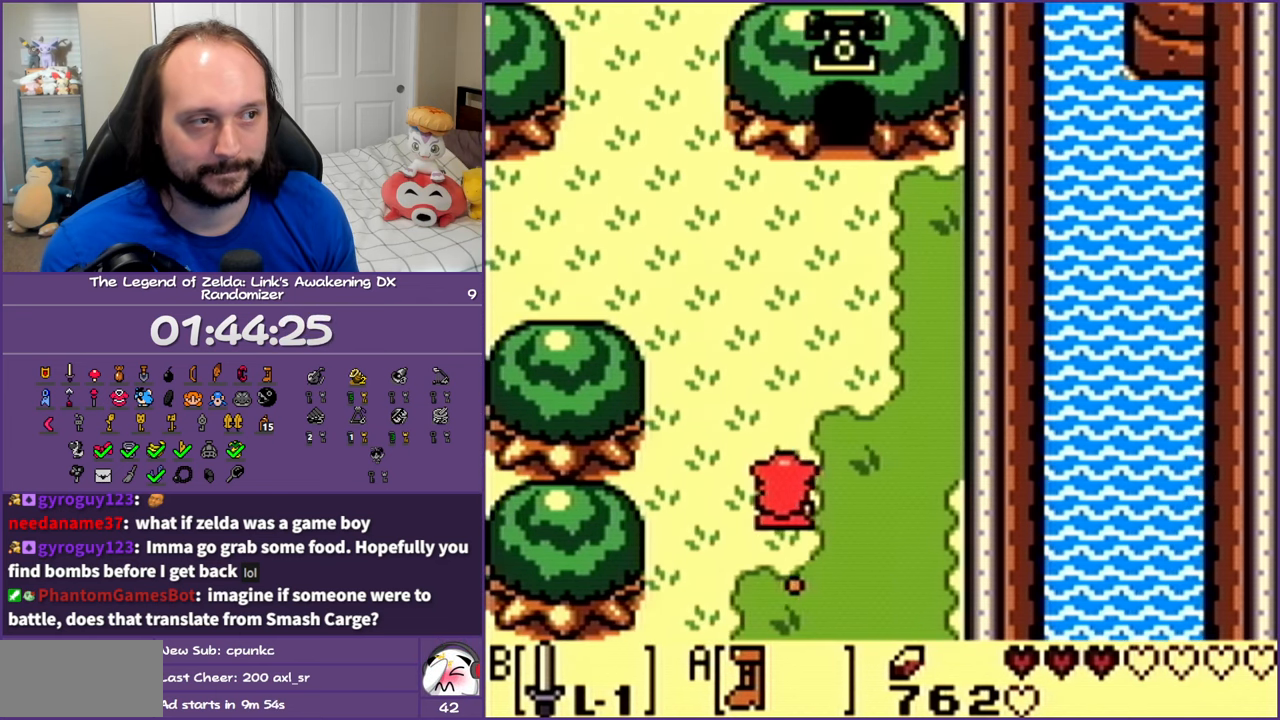
{"buttons": ["A", "DPAD_UP", "DPAD_LEFT"], "events": []}
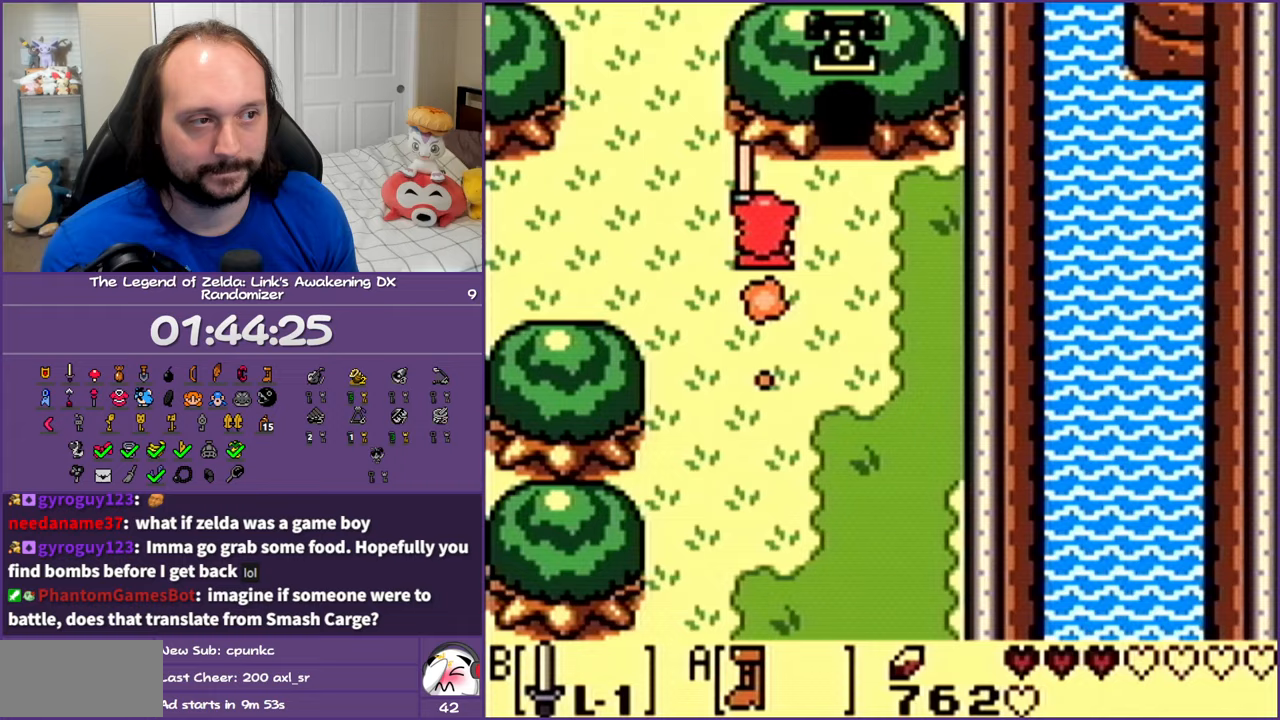
{"buttons": ["A", "DPAD_UP", "DPAD_LEFT"], "events": [[83, "DPAD_UP", "up"], [183, "DPAD_UP", "down"]]}
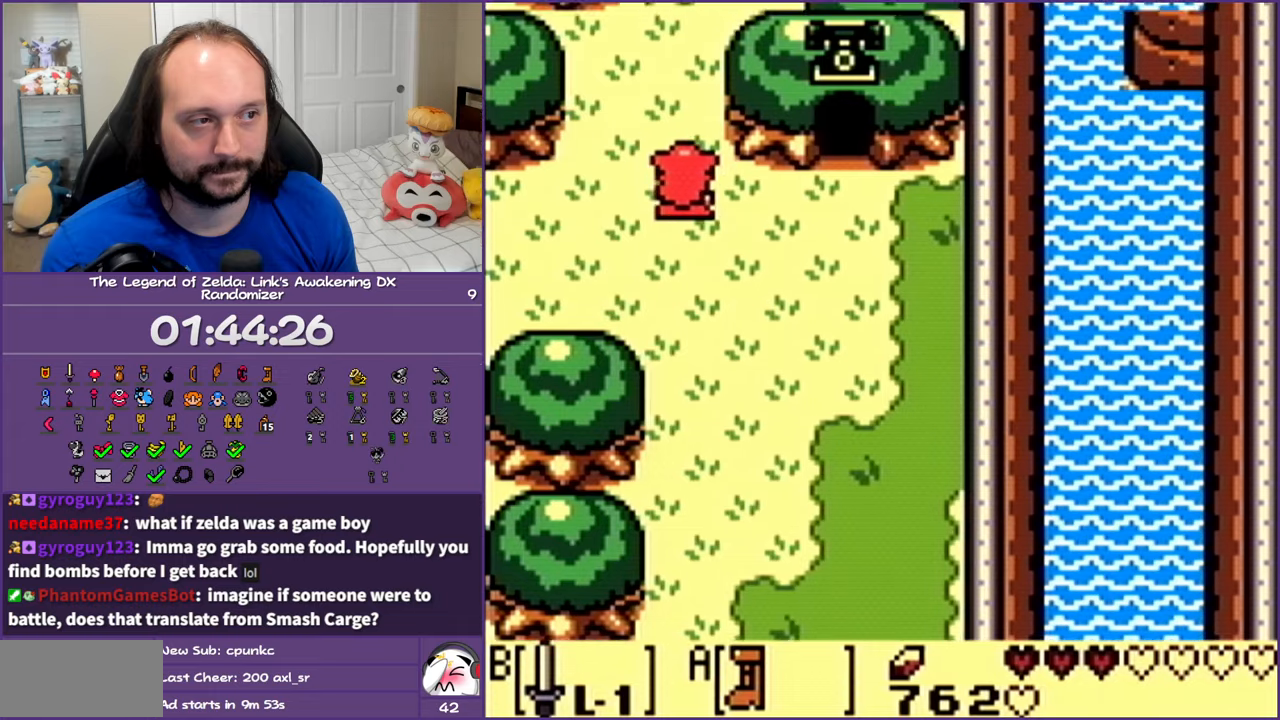
{"buttons": ["A", "DPAD_UP"], "events": [[33, "DPAD_LEFT", "up"]]}
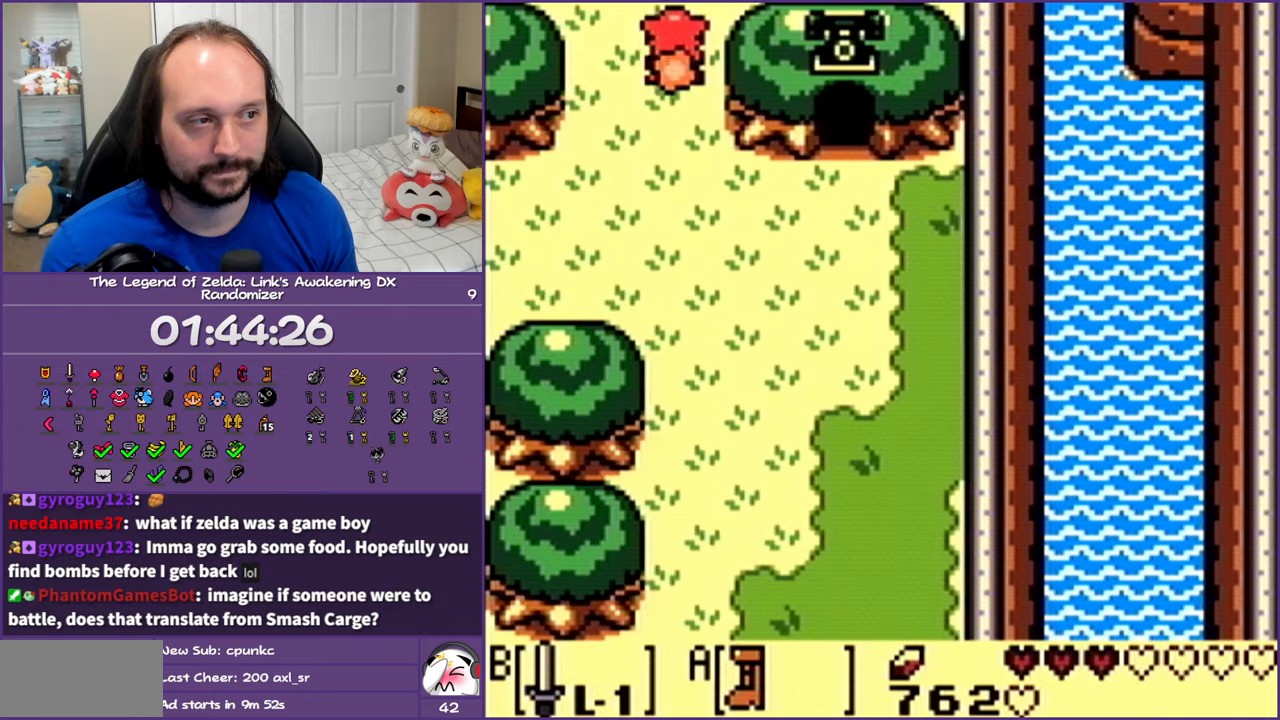
{"buttons": ["A", "DPAD_UP"], "events": []}
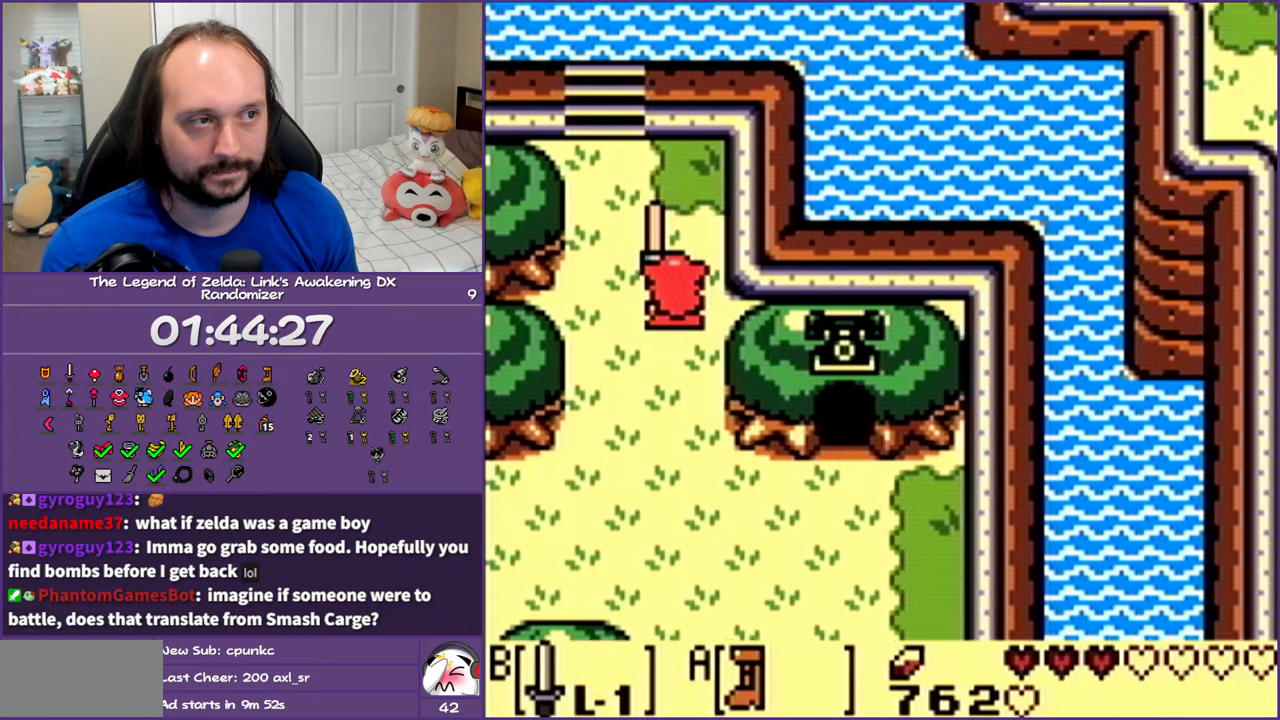
{"buttons": ["A", "DPAD_UP", "DPAD_LEFT"], "events": [[233, "DPAD_LEFT", "down"]]}
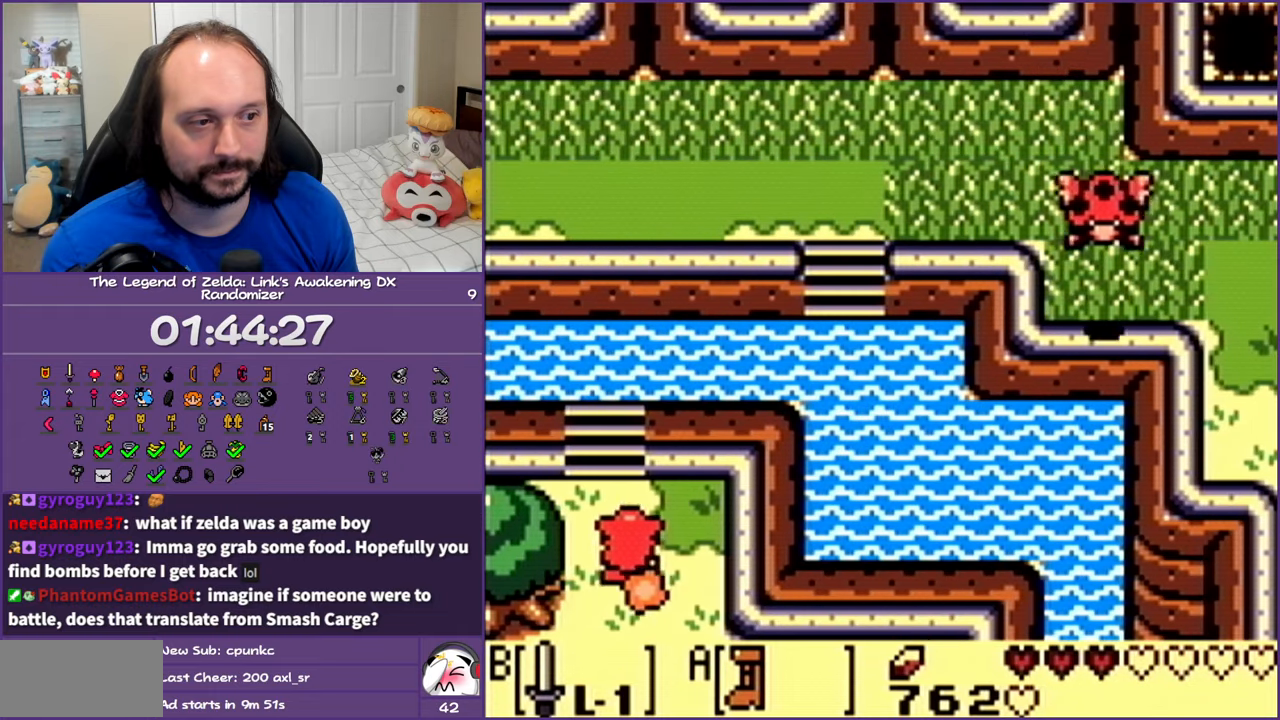
{"buttons": ["A", "DPAD_UP"], "events": [[117, "DPAD_LEFT", "up"]]}
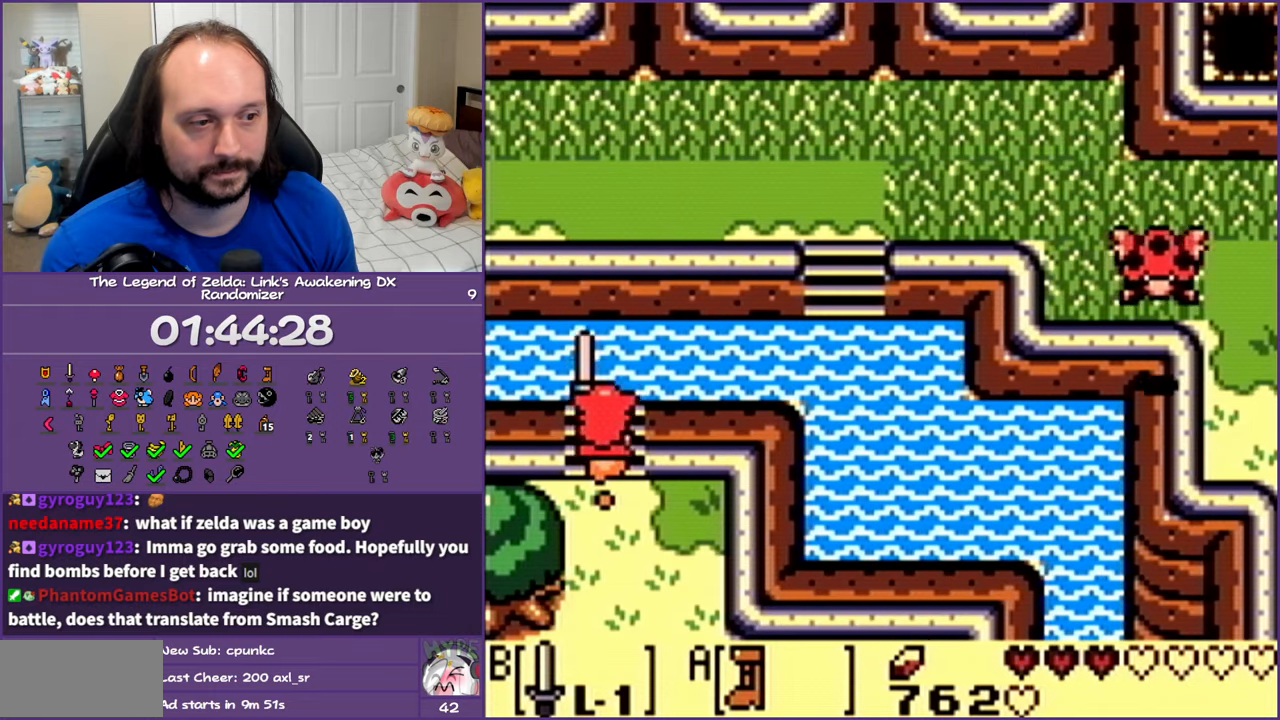
{"buttons": ["DPAD_RIGHT"], "events": [[33, "A", "up"], [67, "DPAD_RIGHT", "down"], [150, "A", "down"], [283, "A", "up"], [317, "DPAD_UP", "up"], [383, "A", "down"], [500, "A", "up"]]}
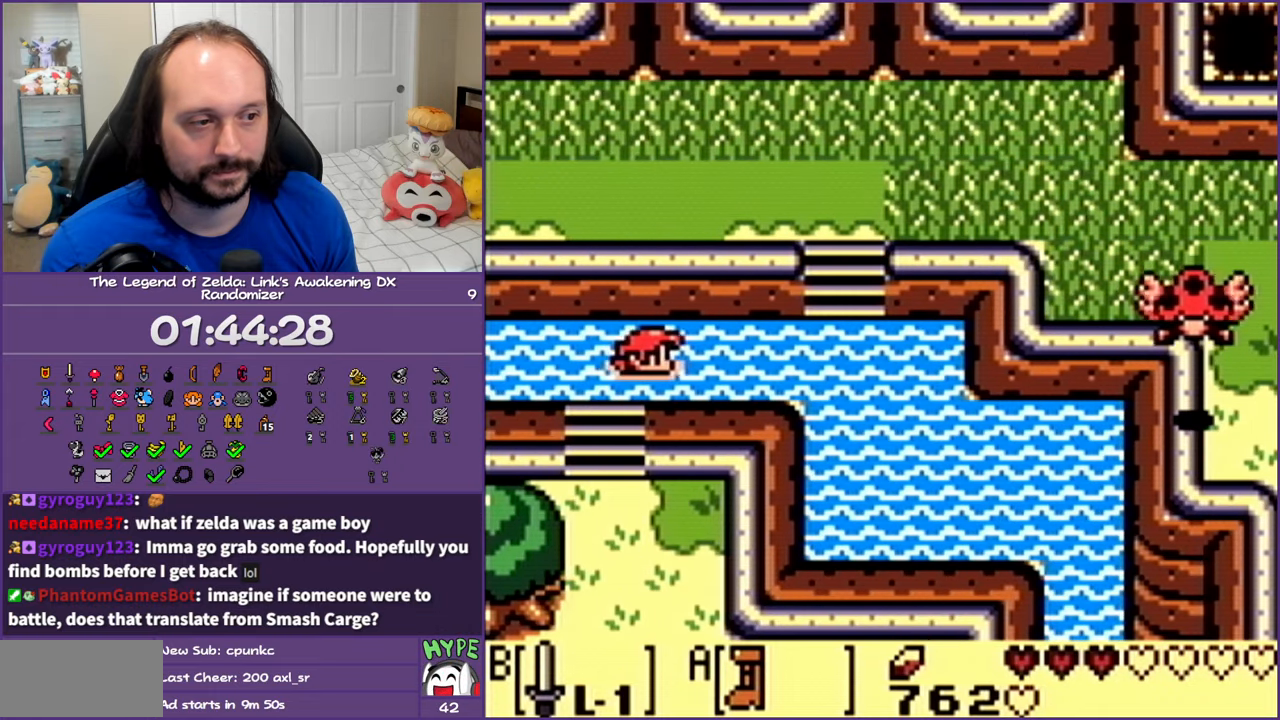
{"buttons": ["A", "DPAD_RIGHT"], "events": [[83, "A", "down"], [217, "A", "up"], [317, "A", "down"], [433, "A", "up"], [500, "A", "down"]]}
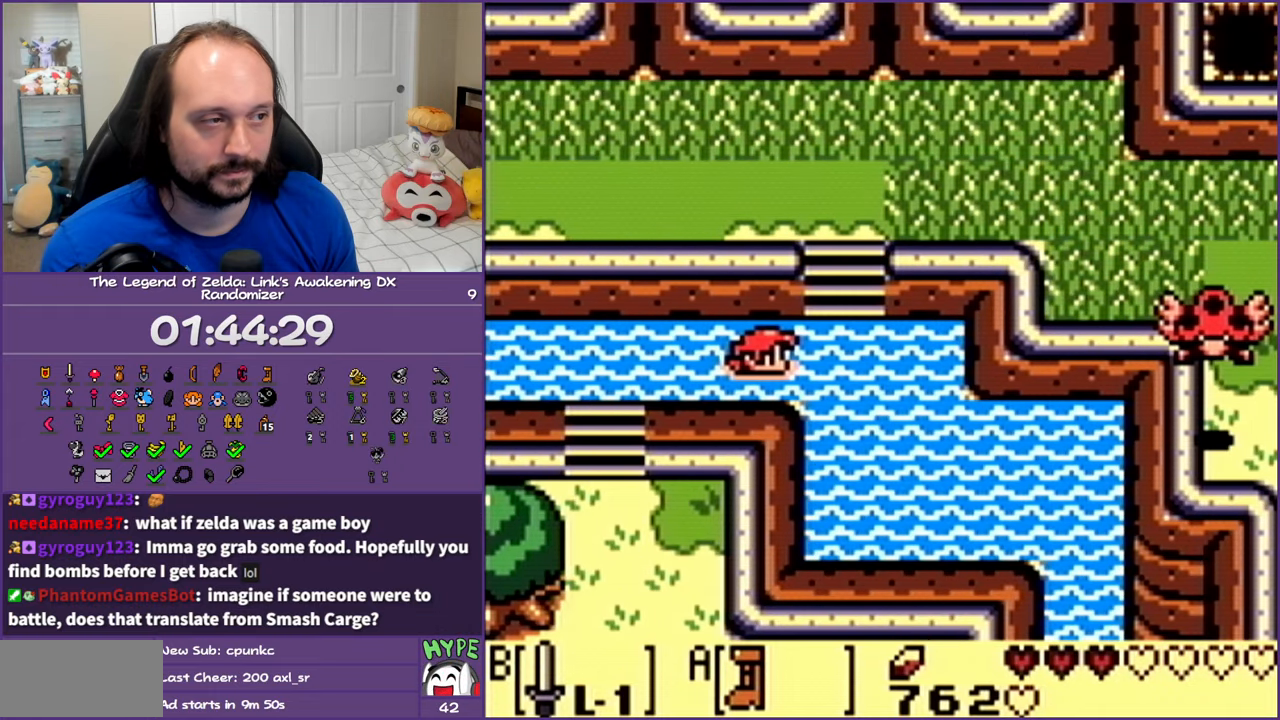
{"buttons": ["A", "DPAD_UP"], "events": [[117, "DPAD_UP", "down"], [150, "A", "up"], [233, "A", "down"], [267, "DPAD_RIGHT", "up"], [400, "A", "up"], [433, "A", "down"]]}
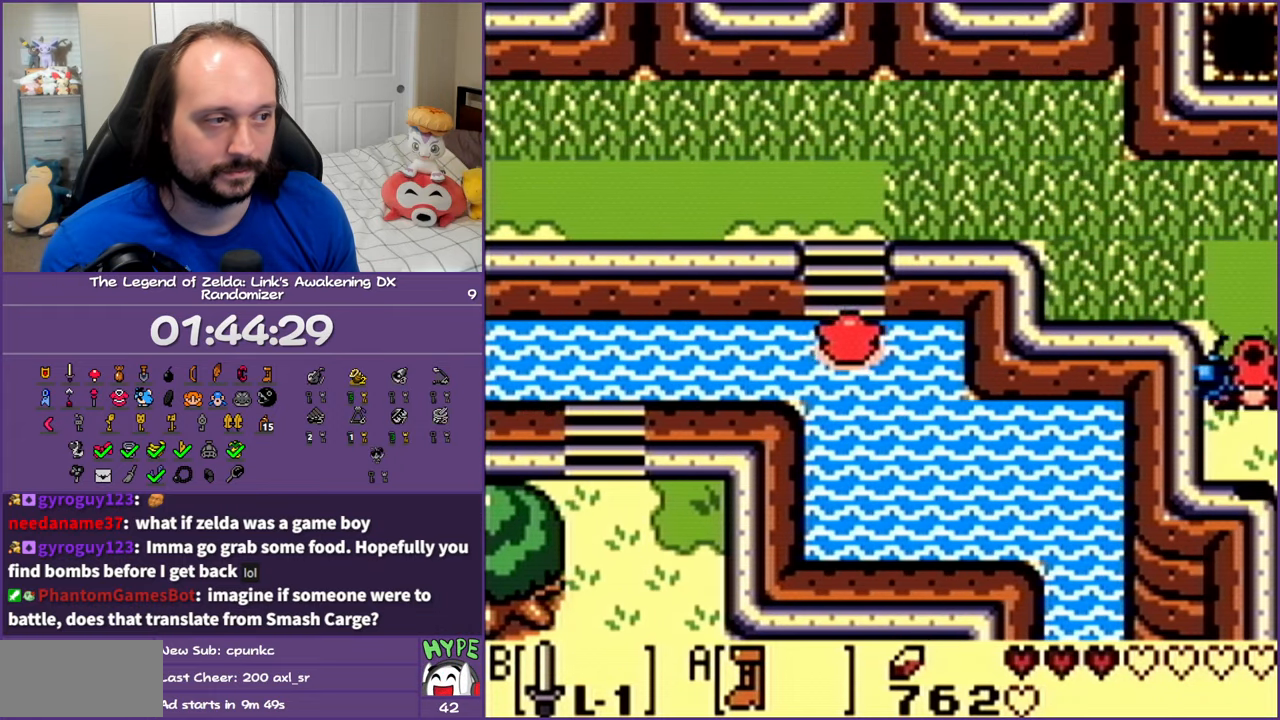
{"buttons": ["A", "DPAD_UP"], "events": [[67, "A", "up"], [183, "A", "down"], [350, "A", "up"], [433, "A", "down"]]}
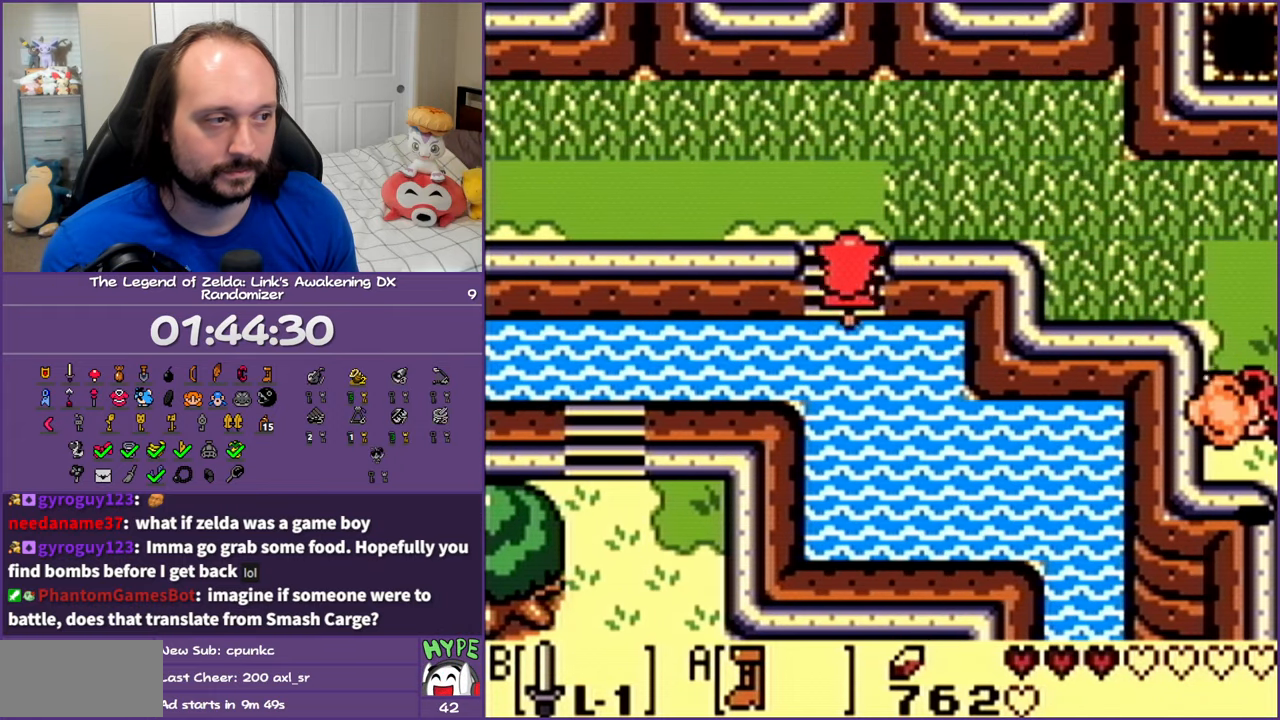
{"buttons": ["A", "DPAD_LEFT"], "events": [[100, "A", "up"], [200, "DPAD_LEFT", "down"], [350, "A", "down"], [350, "DPAD_UP", "up"]]}
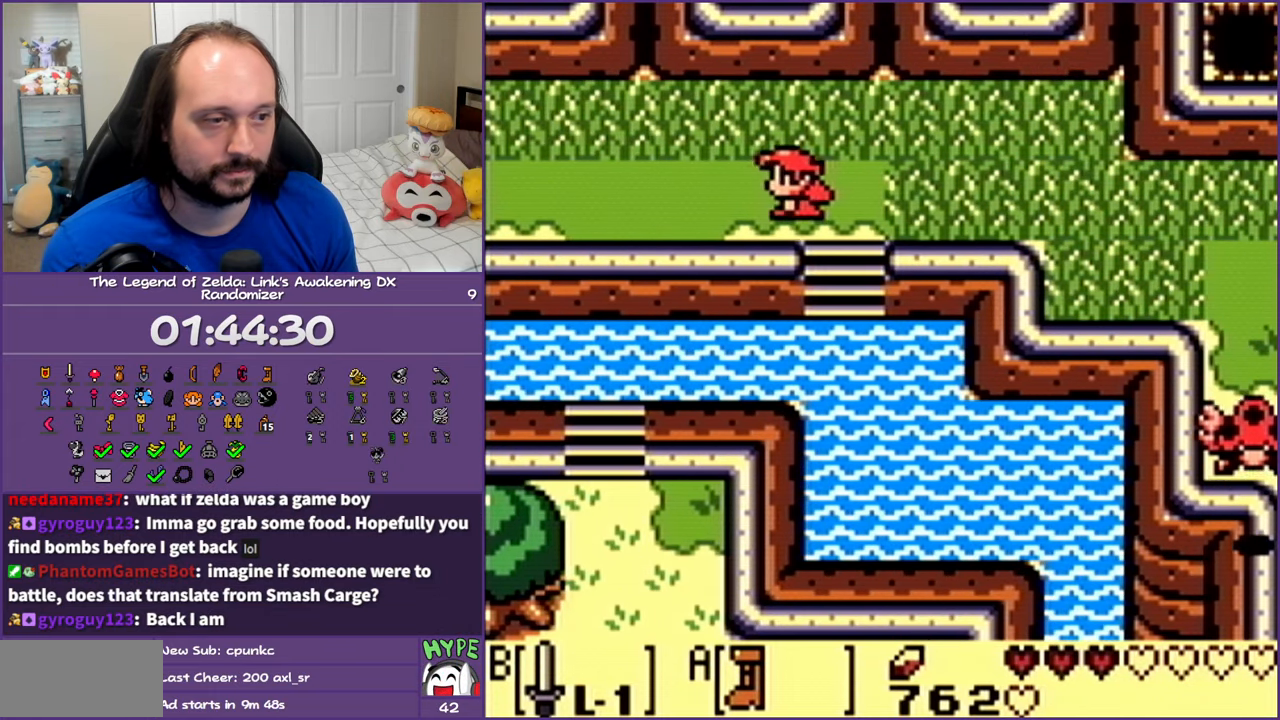
{"buttons": ["A", "DPAD_LEFT"], "events": []}
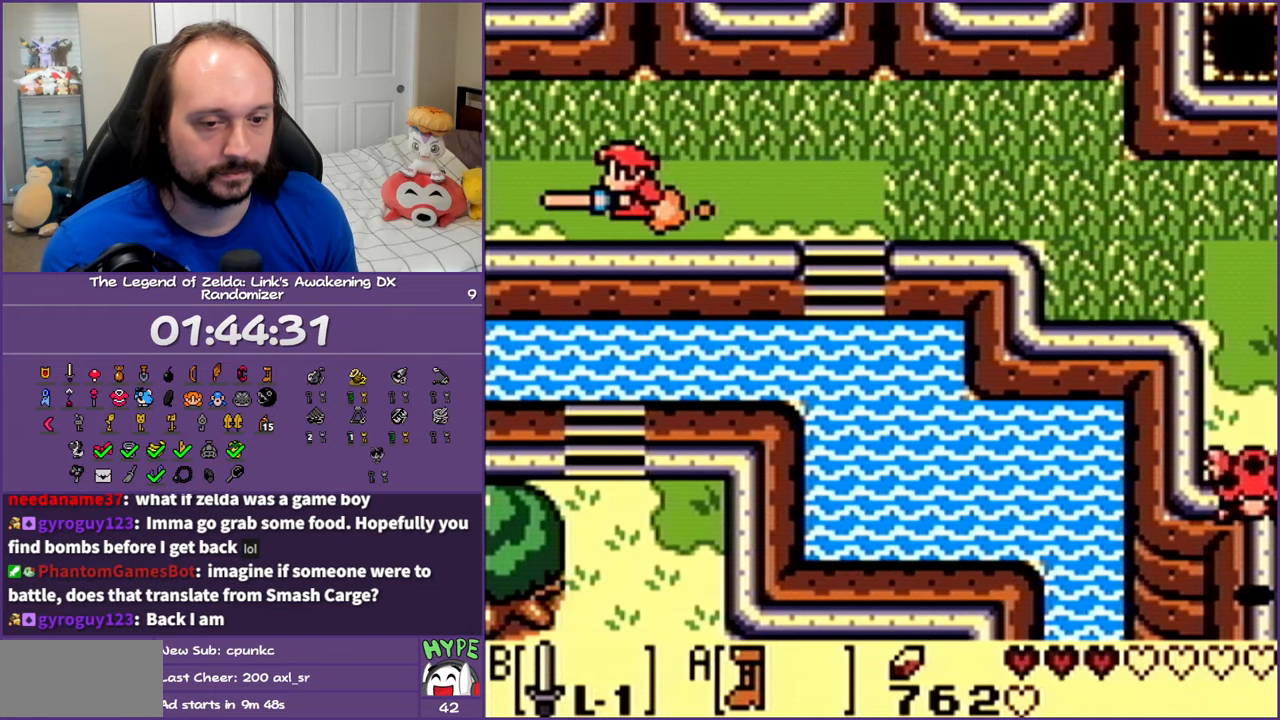
{"buttons": ["A", "DPAD_LEFT"], "events": []}
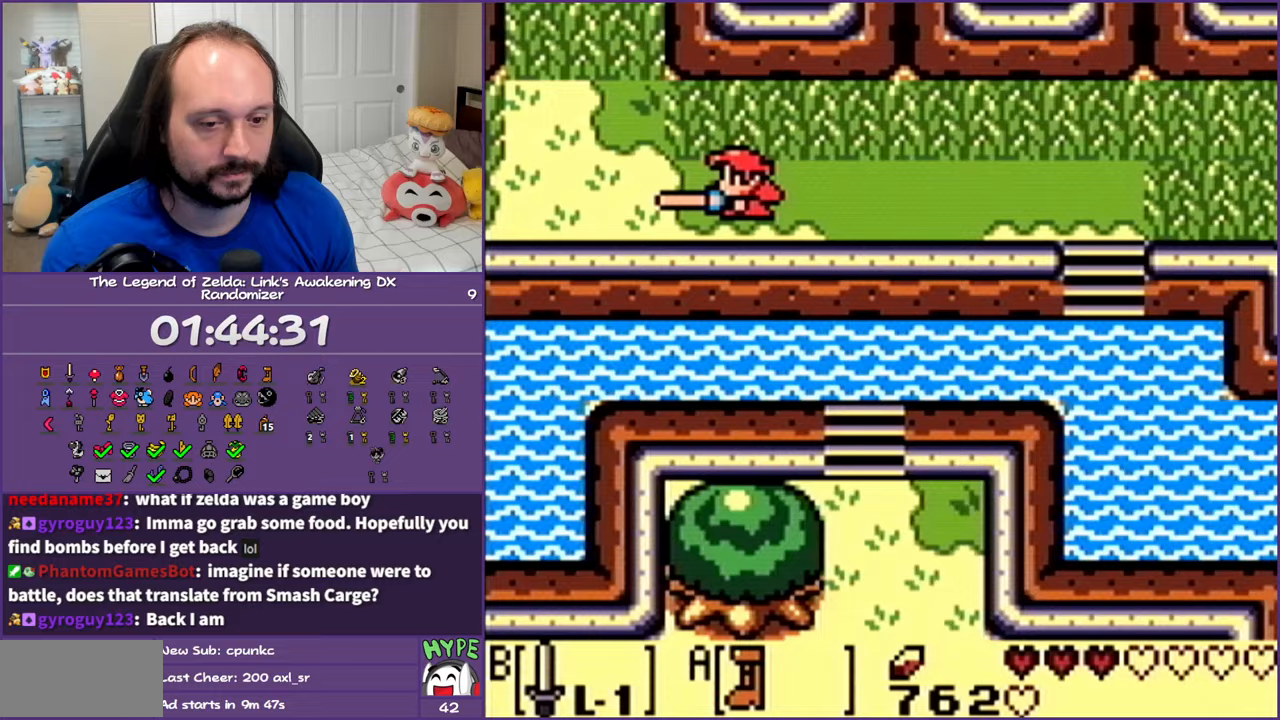
{"buttons": ["A", "DPAD_UP"], "events": [[283, "A", "up"], [317, "DPAD_UP", "down"], [433, "DPAD_LEFT", "up"], [483, "A", "down"]]}
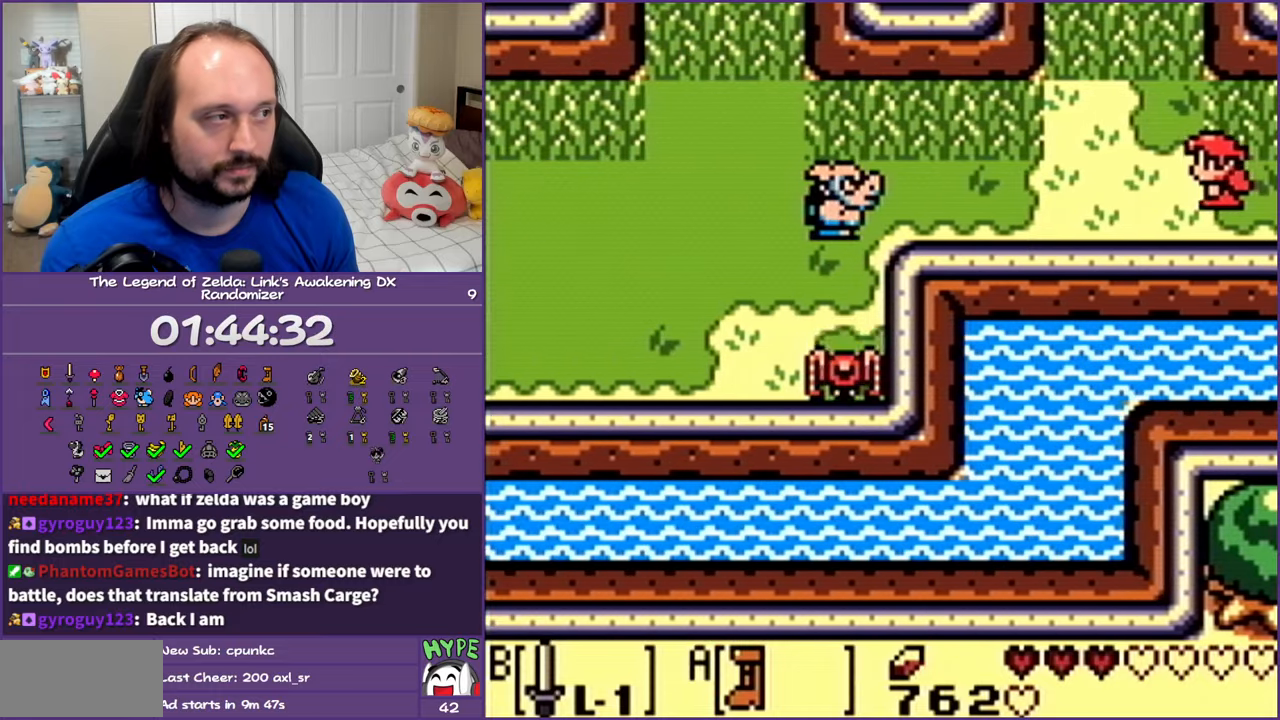
{"buttons": ["A", "DPAD_UP"], "events": [[167, "DPAD_LEFT", "down"], [367, "DPAD_LEFT", "up"]]}
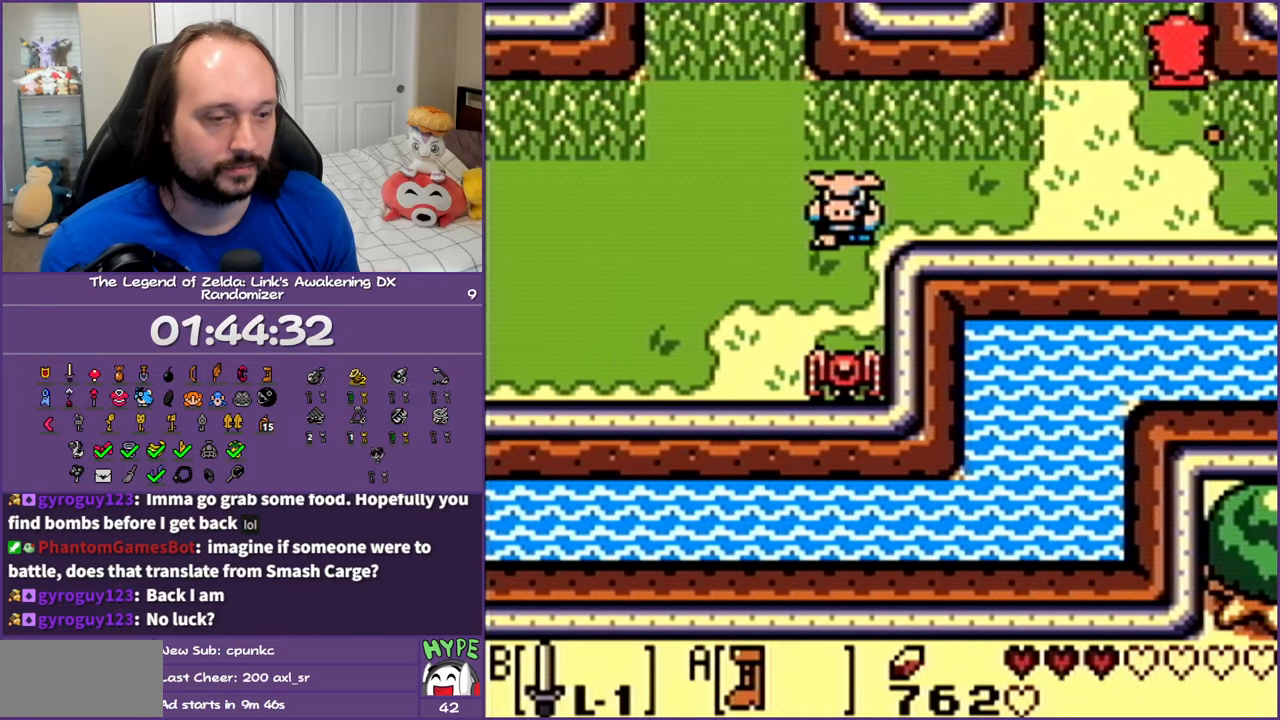
{"buttons": ["A", "DPAD_UP"], "events": []}
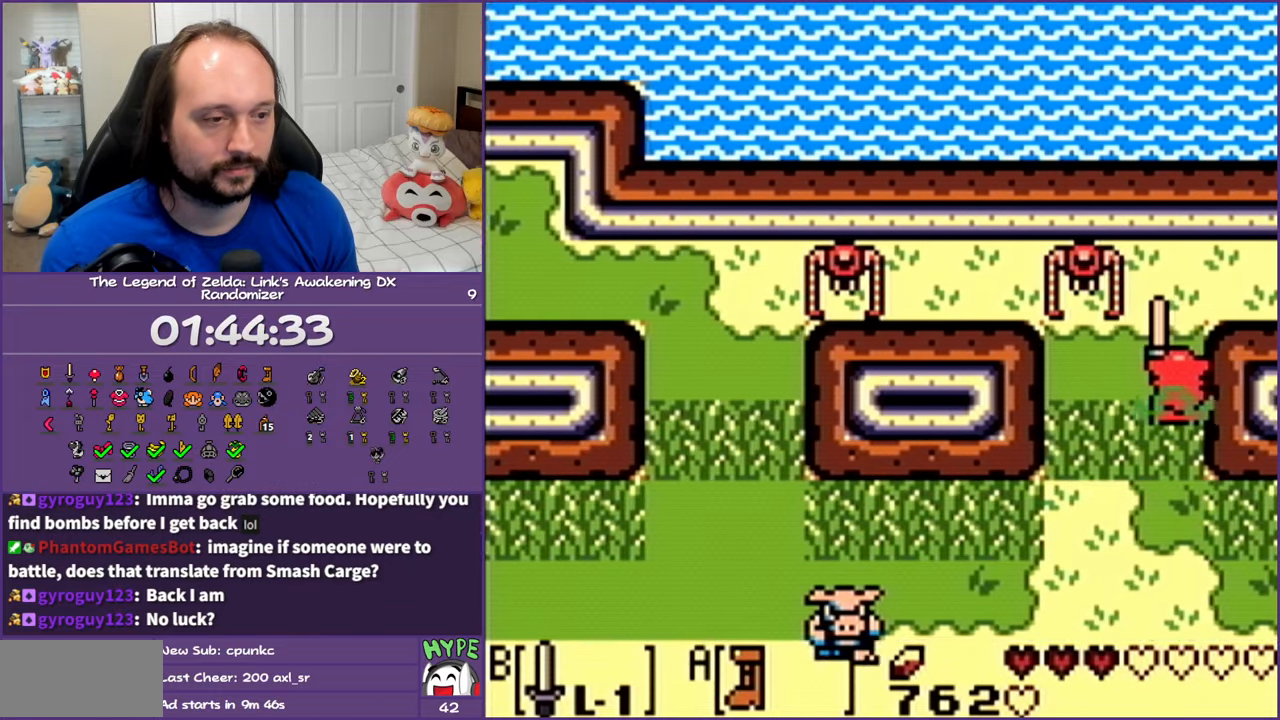
{"buttons": ["DPAD_UP", "DPAD_RIGHT"], "events": [[283, "A", "up"], [333, "DPAD_RIGHT", "down"]]}
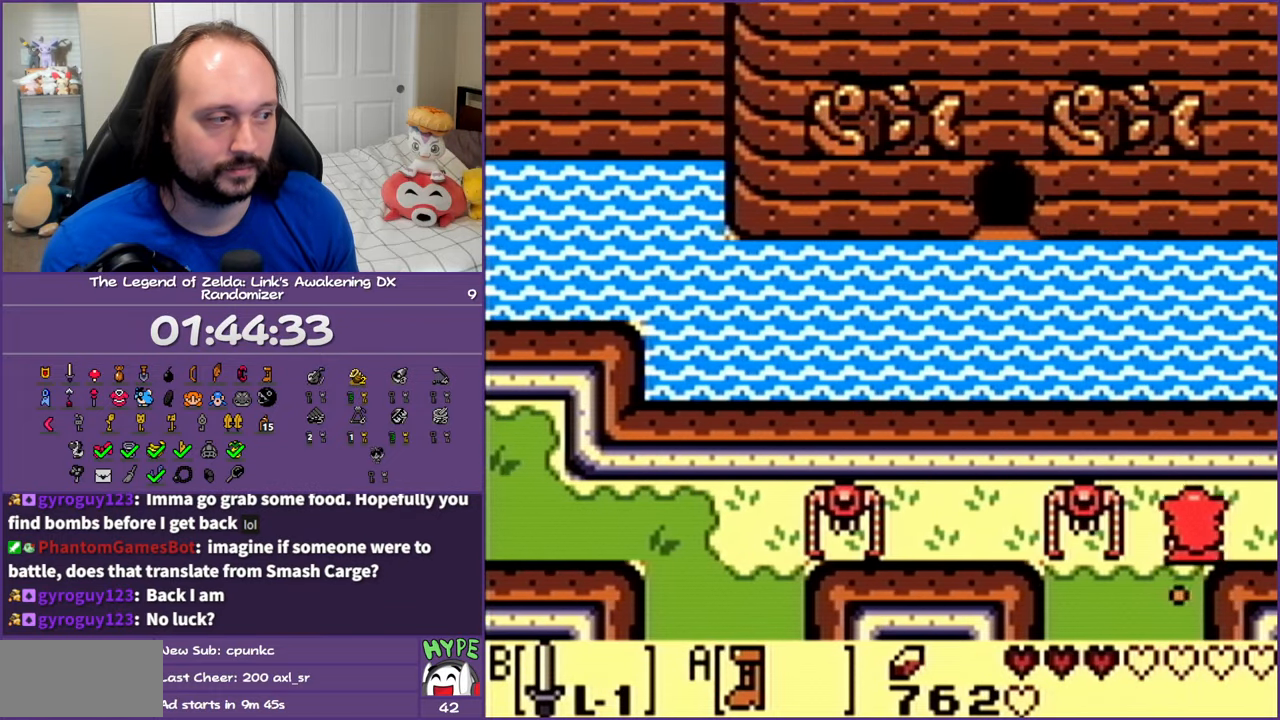
{"buttons": ["B", "DPAD_LEFT"], "events": [[150, "DPAD_UP", "up"], [183, "DPAD_RIGHT", "up"], [233, "DPAD_LEFT", "down"], [417, "B", "down"]]}
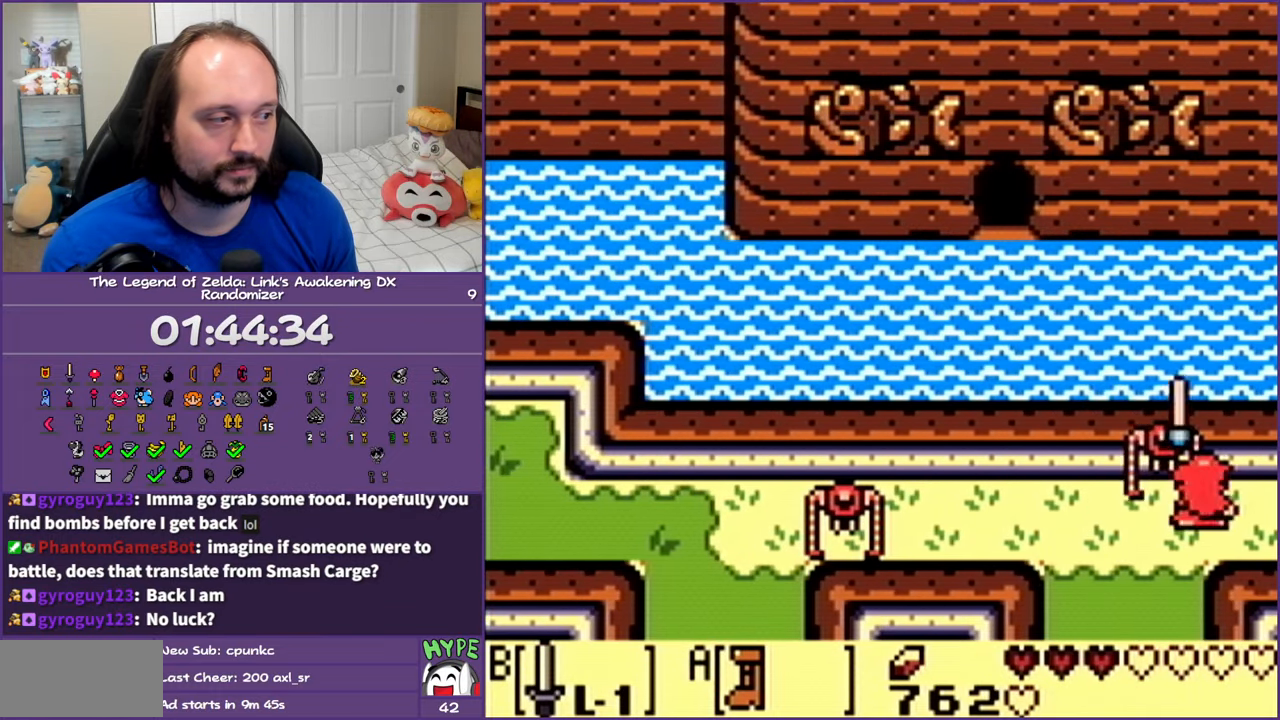
{"buttons": ["DPAD_RIGHT"], "events": [[17, "DPAD_LEFT", "up"], [50, "B", "up"], [50, "DPAD_RIGHT", "down"]]}
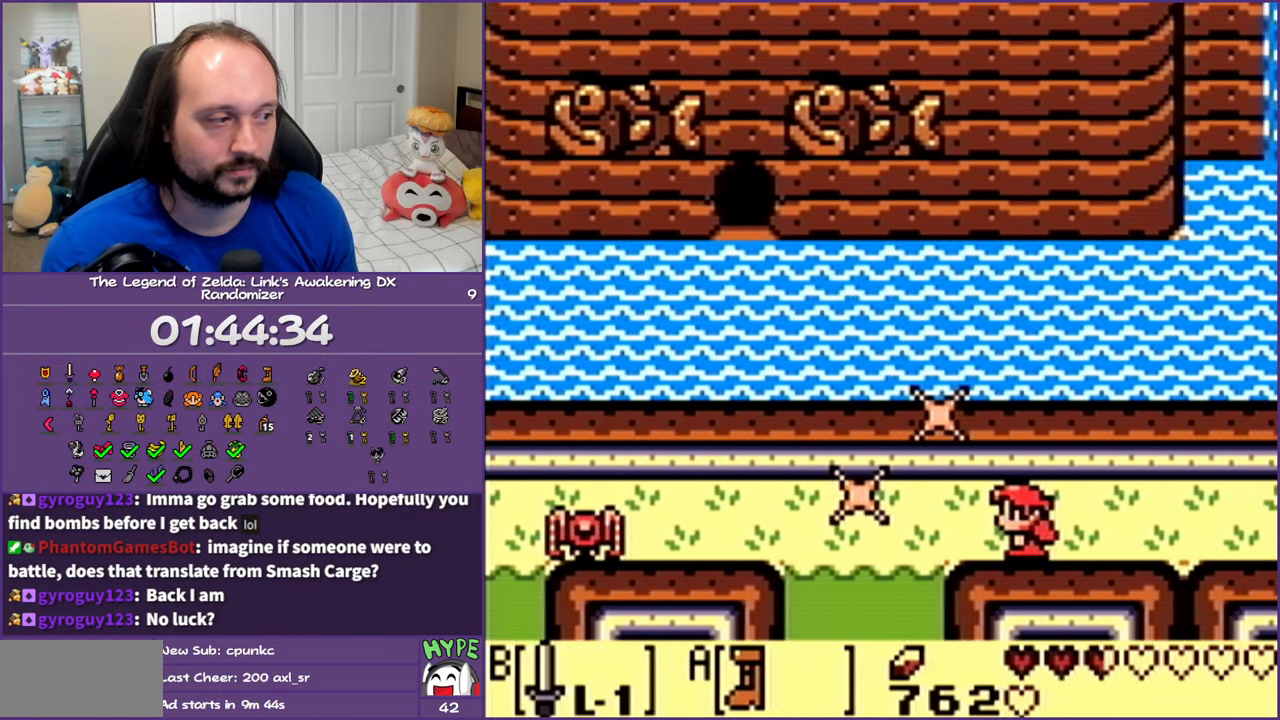
{"buttons": ["A", "DPAD_RIGHT"], "events": [[200, "A", "down"]]}
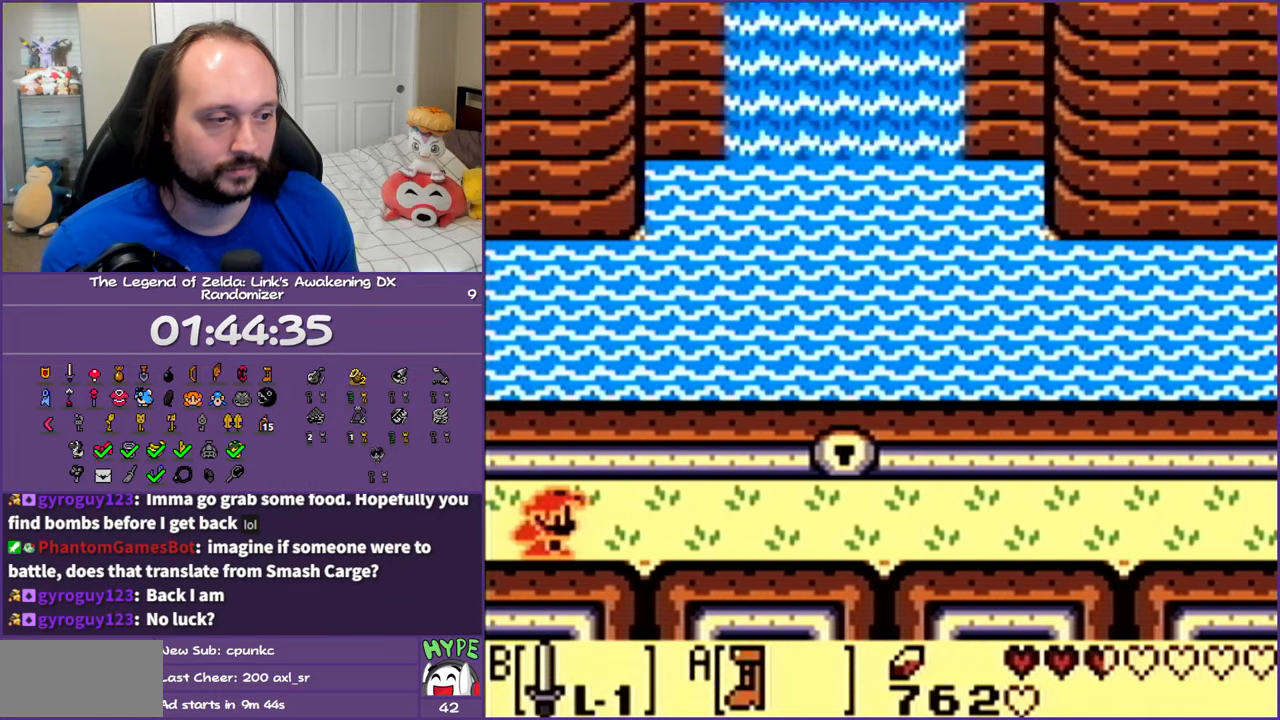
{"buttons": ["A", "DPAD_RIGHT"], "events": []}
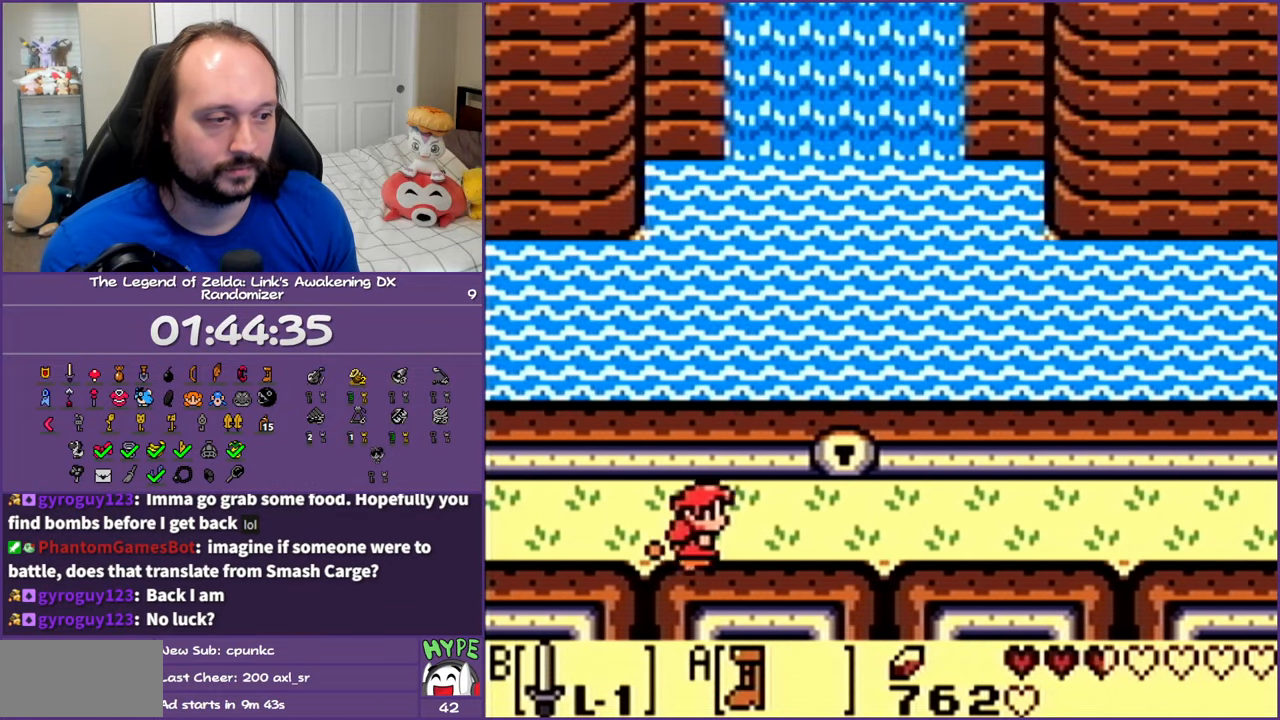
{"buttons": ["DPAD_UP"], "events": [[150, "A", "up"], [167, "DPAD_UP", "down"], [183, "DPAD_RIGHT", "up"], [300, "DPAD_LEFT", "down"], [400, "DPAD_LEFT", "up"]]}
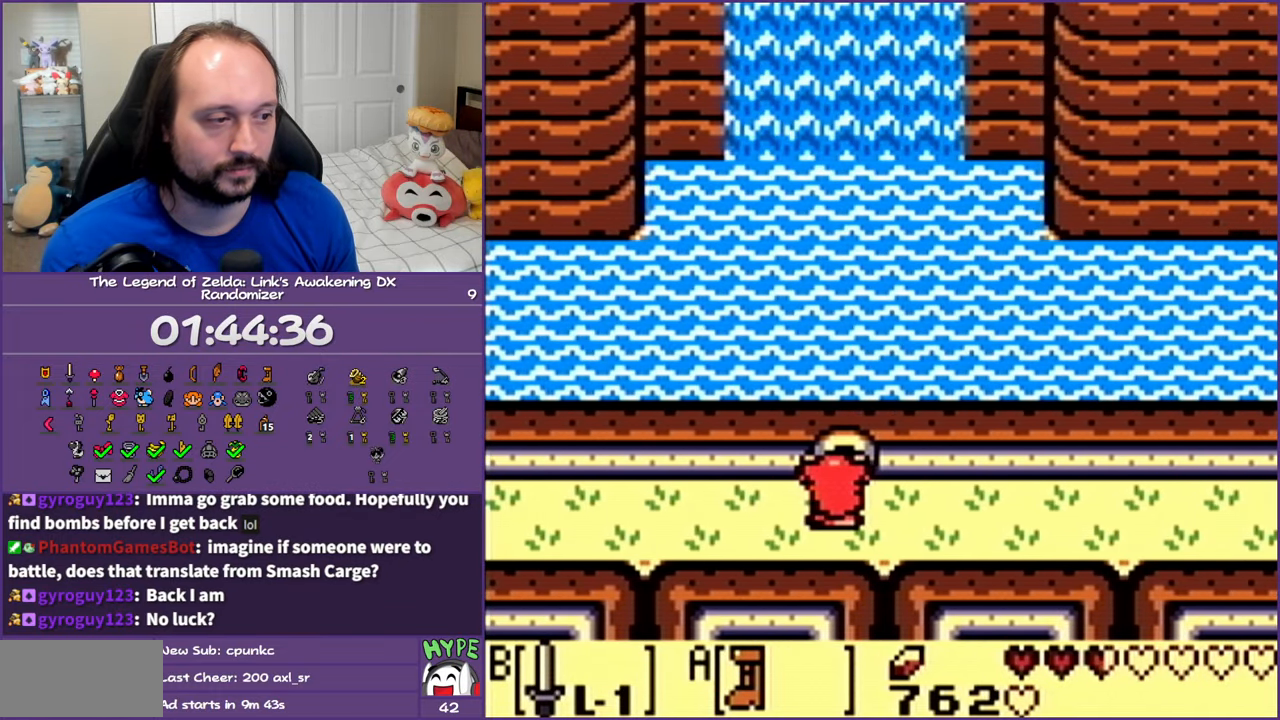
{"buttons": [], "events": [[133, "DPAD_UP", "up"]]}